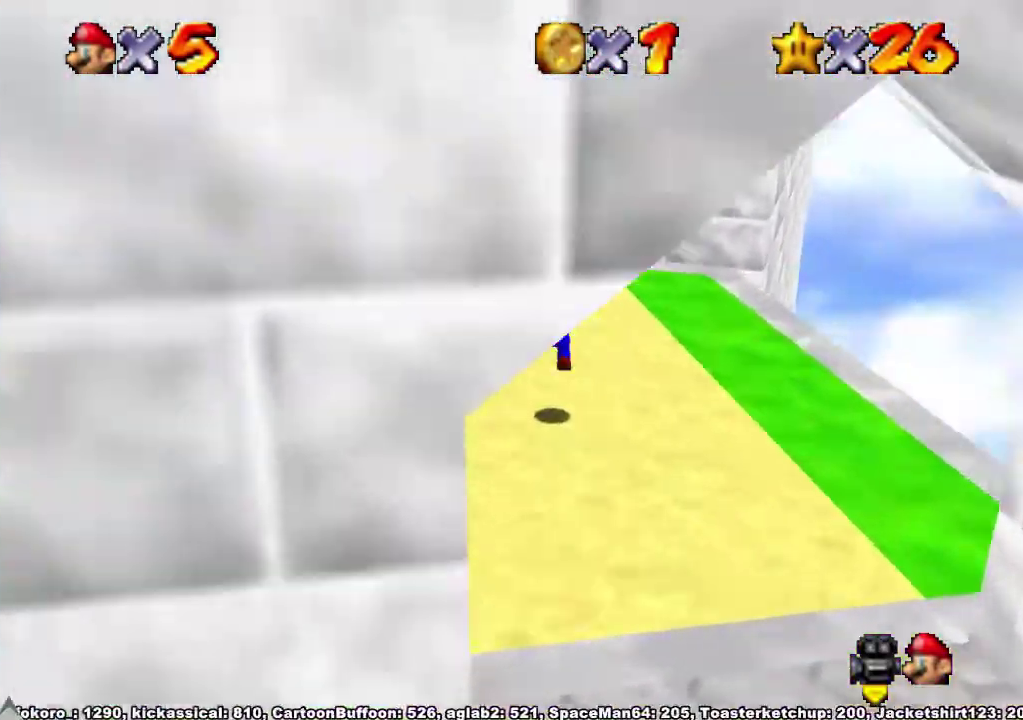
Gameplay with a controller (Xbox layout); each line is a JSON object with the inputs held at the frame after it. "events" lists button and stick changes between this image and that frame as [ms after this image, input, new state], when the widget could be followed in between. Not read: L3 R3.
{"buttons": [], "left_stick": "up", "right_stick": "center", "events": [[233, "A", "down"], [233, "X", "down"], [367, "A", "up"], [367, "X", "up"]]}
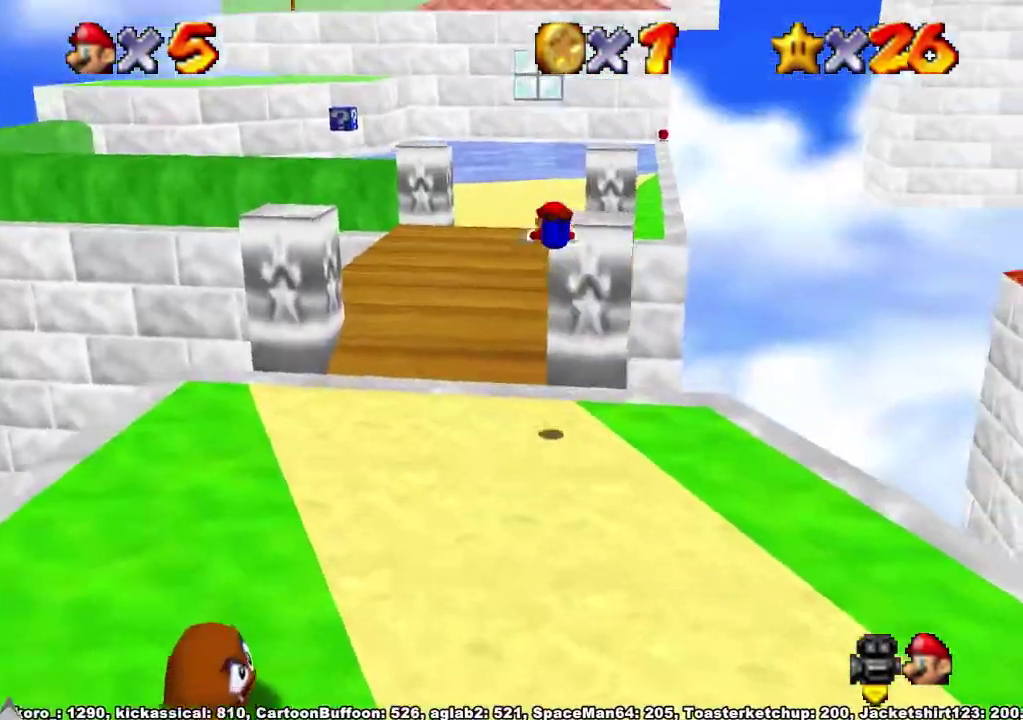
{"buttons": [], "left_stick": "up", "right_stick": "center", "events": []}
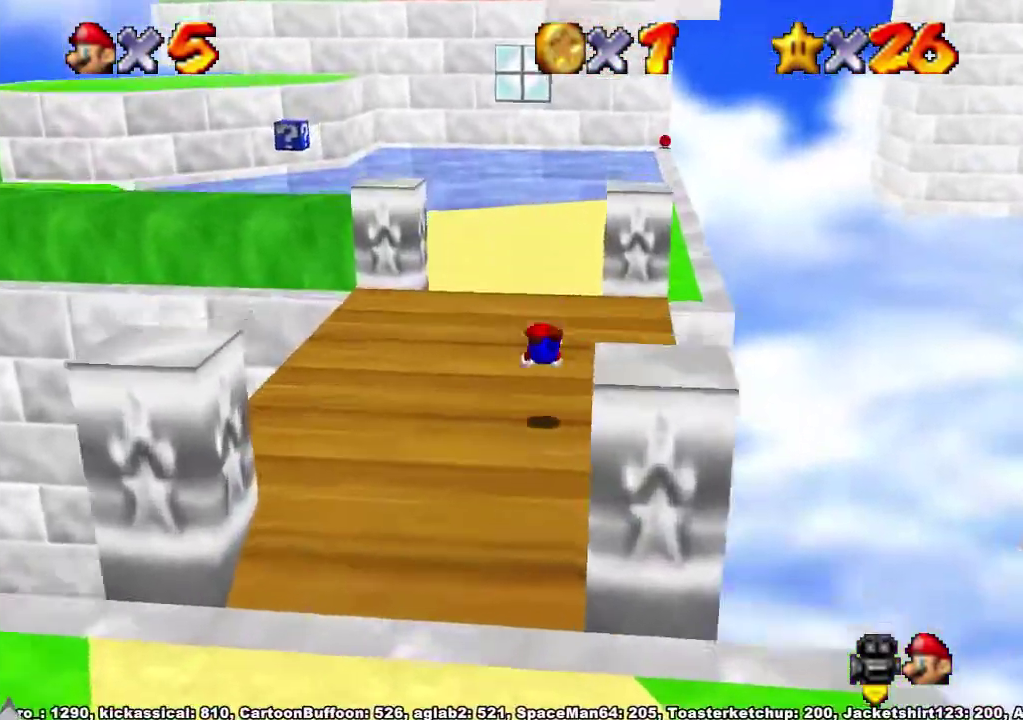
{"buttons": [], "left_stick": "up", "right_stick": "center", "events": [[167, "A", "down"], [333, "A", "up"]]}
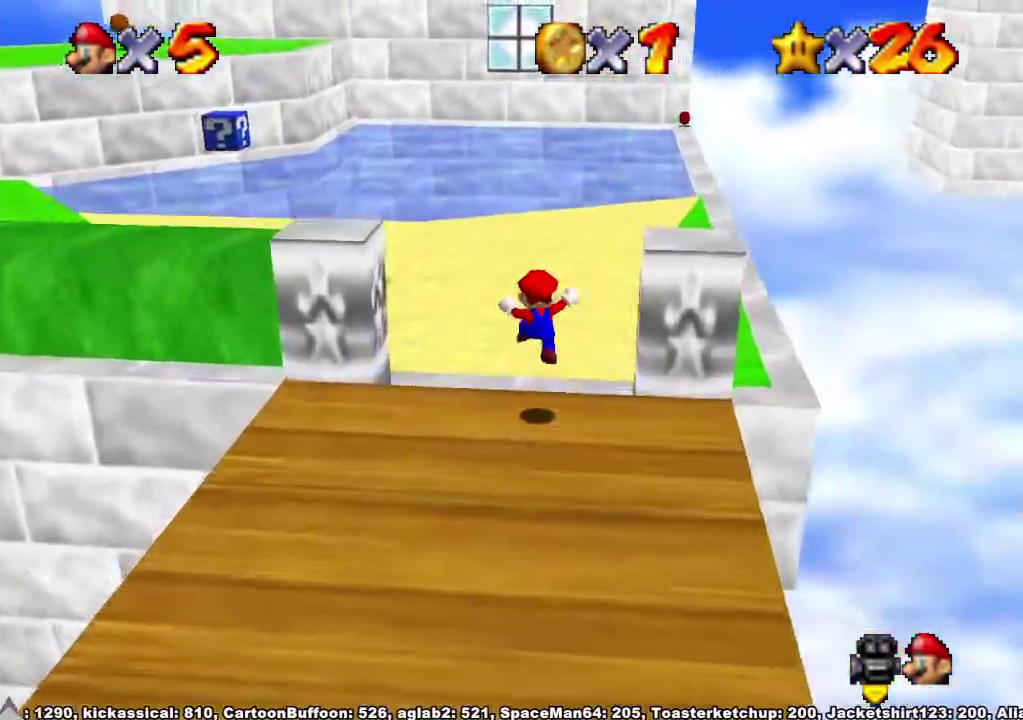
{"buttons": [], "left_stick": "up", "right_stick": "center", "events": [[300, "A", "down"], [300, "X", "down"], [467, "A", "up"], [467, "X", "up"]]}
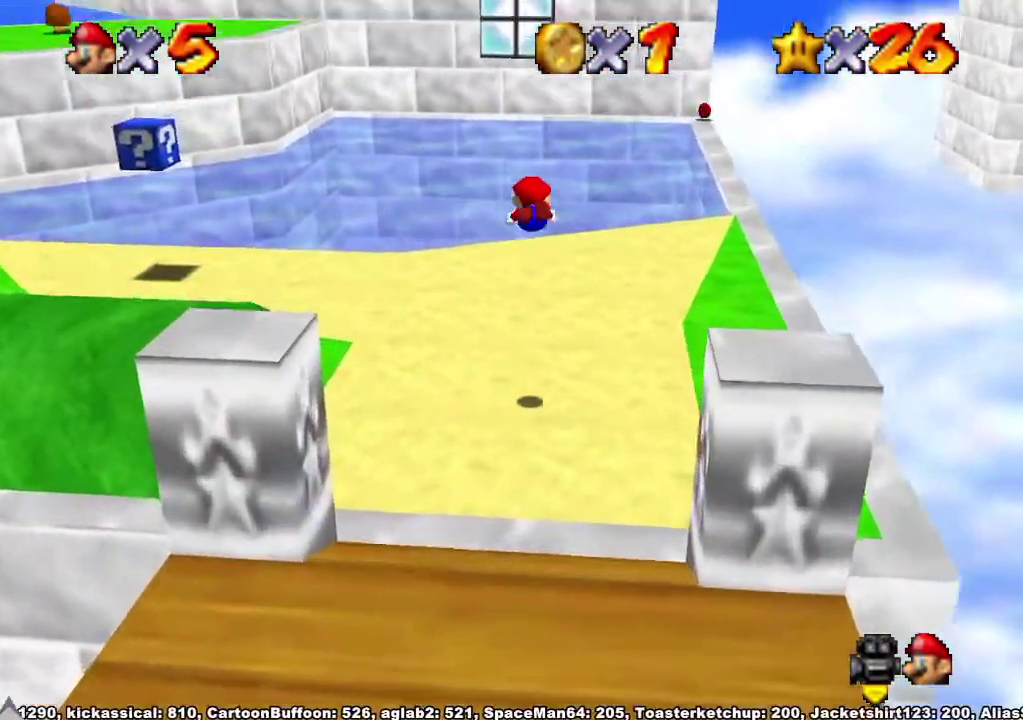
{"buttons": [], "left_stick": "up", "right_stick": "center", "events": []}
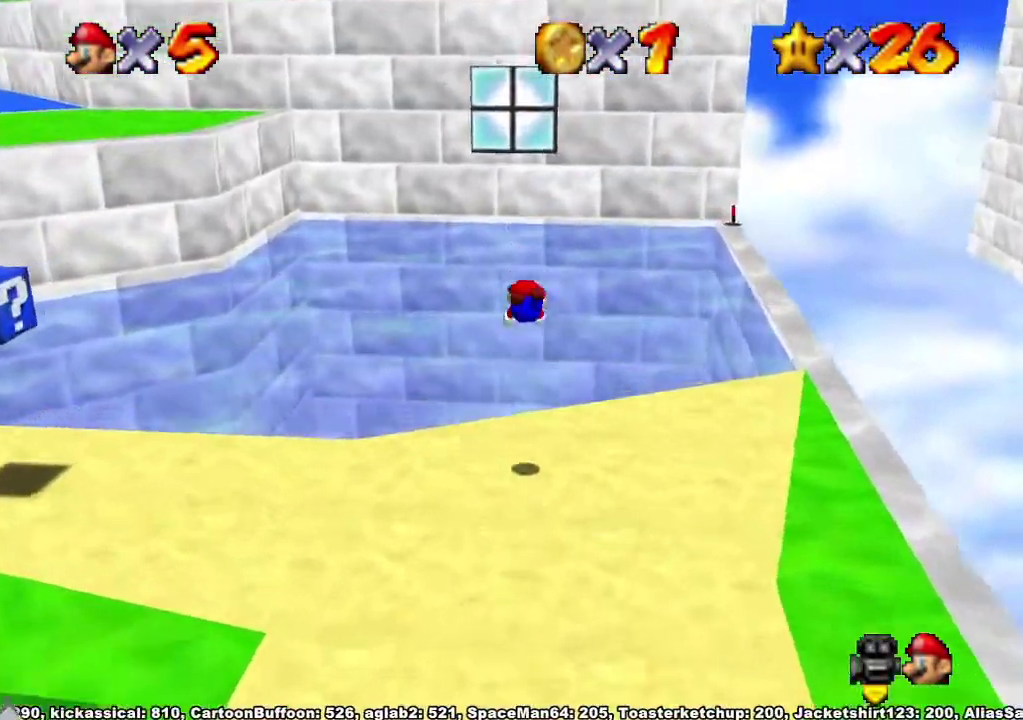
{"buttons": [], "left_stick": "up", "right_stick": "center", "events": []}
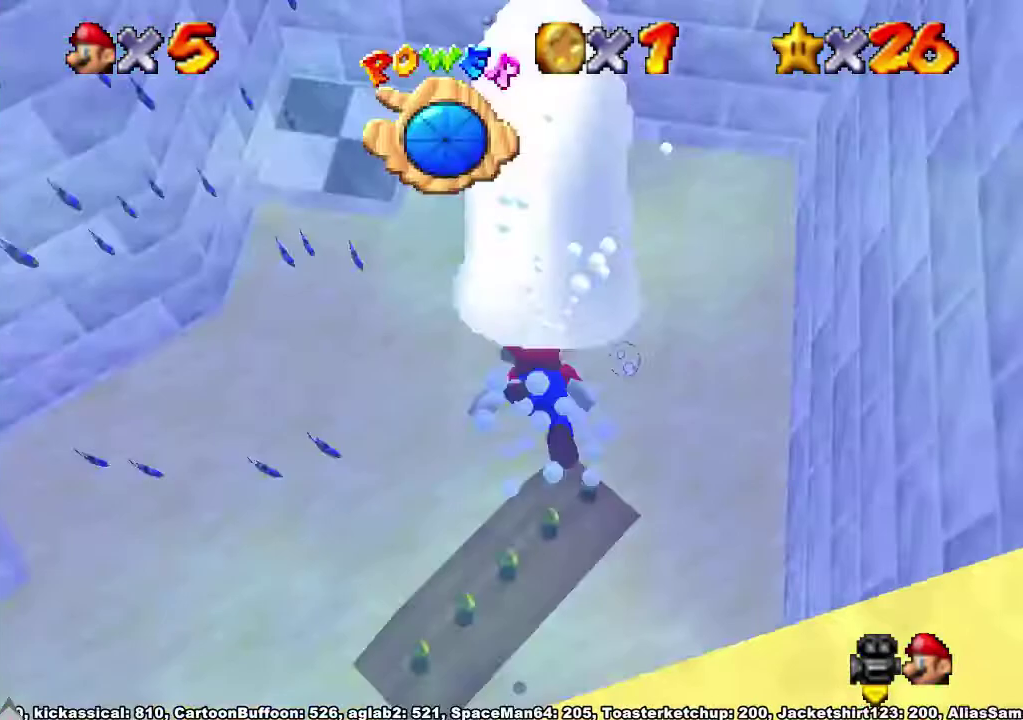
{"buttons": ["A"], "left_stick": "up", "right_stick": "center", "events": [[467, "A", "down"]]}
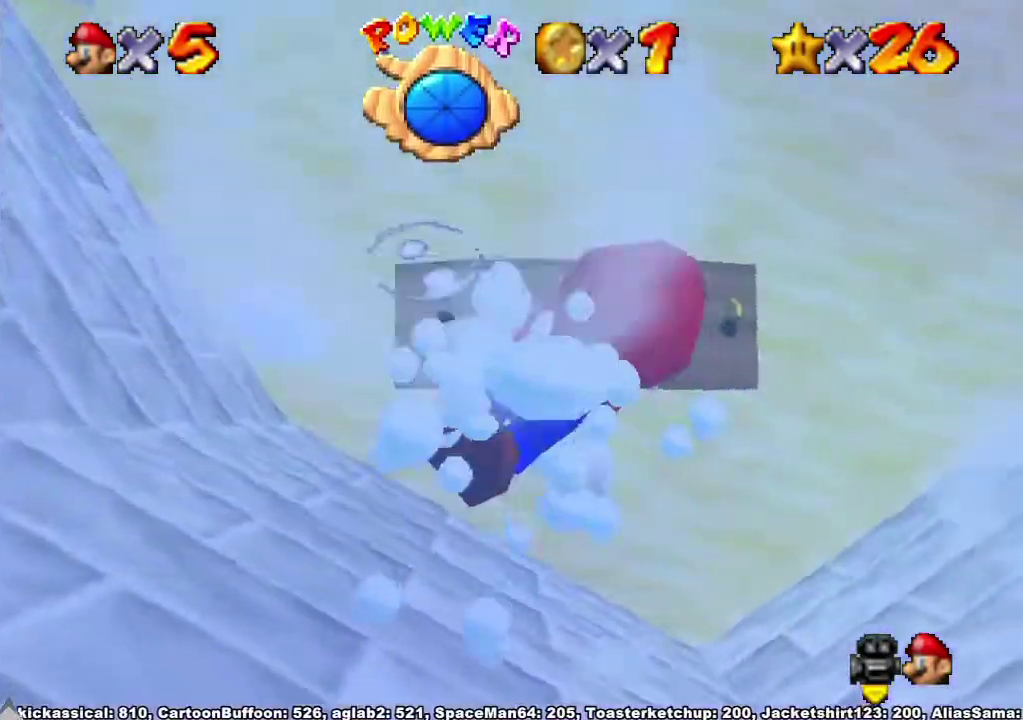
{"buttons": [], "left_stick": "up", "right_stick": "center", "events": [[233, "A", "up"]]}
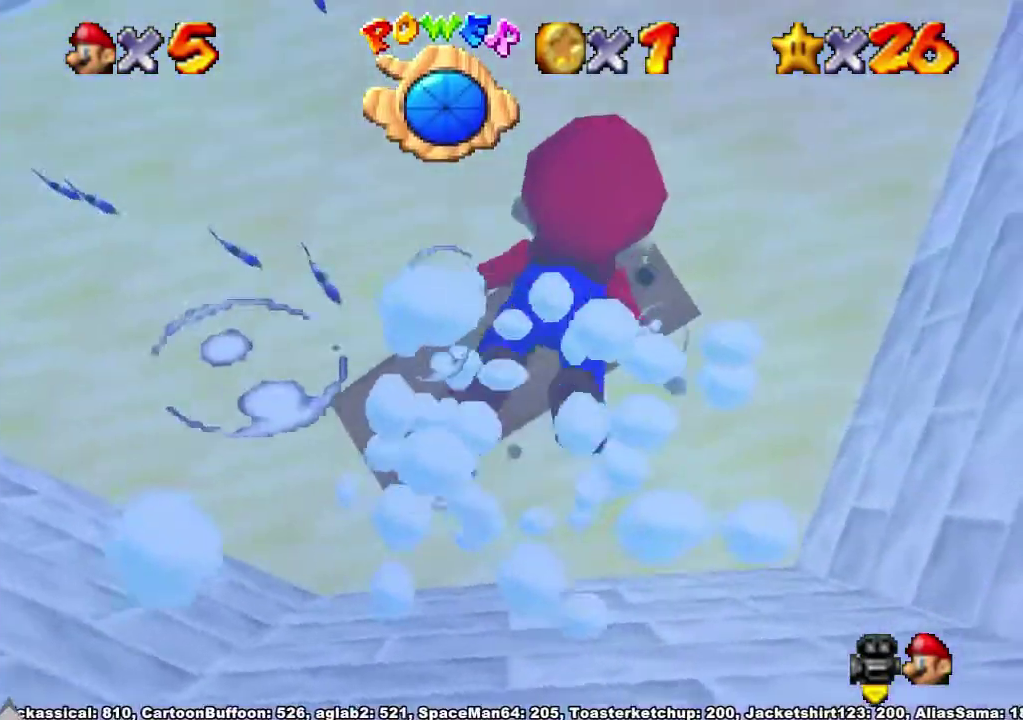
{"buttons": [], "left_stick": "up-left", "right_stick": "center", "events": [[100, "A", "down"], [367, "A", "up"], [367, "left_stick", "up-left"]]}
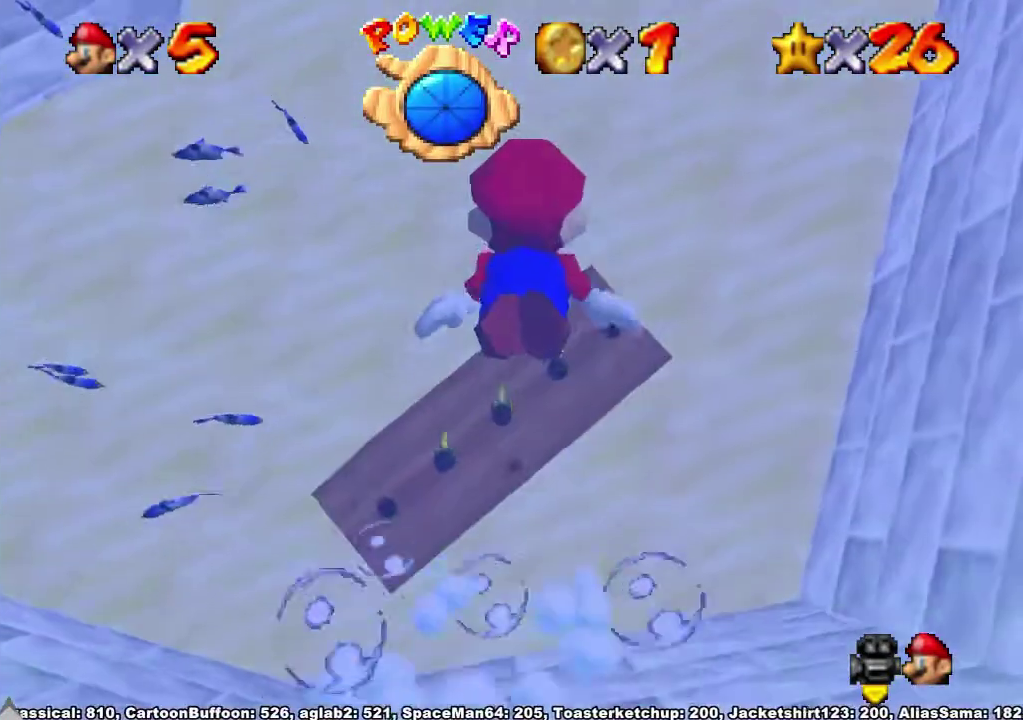
{"buttons": [], "left_stick": "center", "right_stick": "center", "events": [[67, "A", "down"], [100, "left_stick", "center"], [367, "A", "up"], [367, "left_stick", "up"], [500, "left_stick", "center"]]}
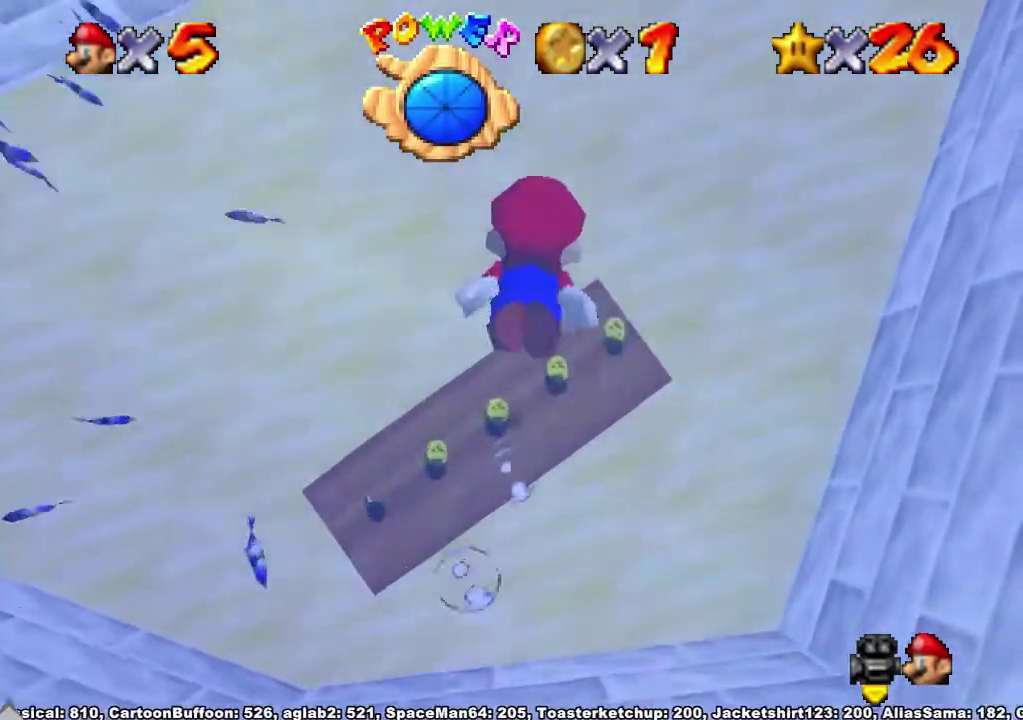
{"buttons": [], "left_stick": "up", "right_stick": "center", "events": [[200, "A", "down"], [267, "left_stick", "up"], [500, "A", "up"]]}
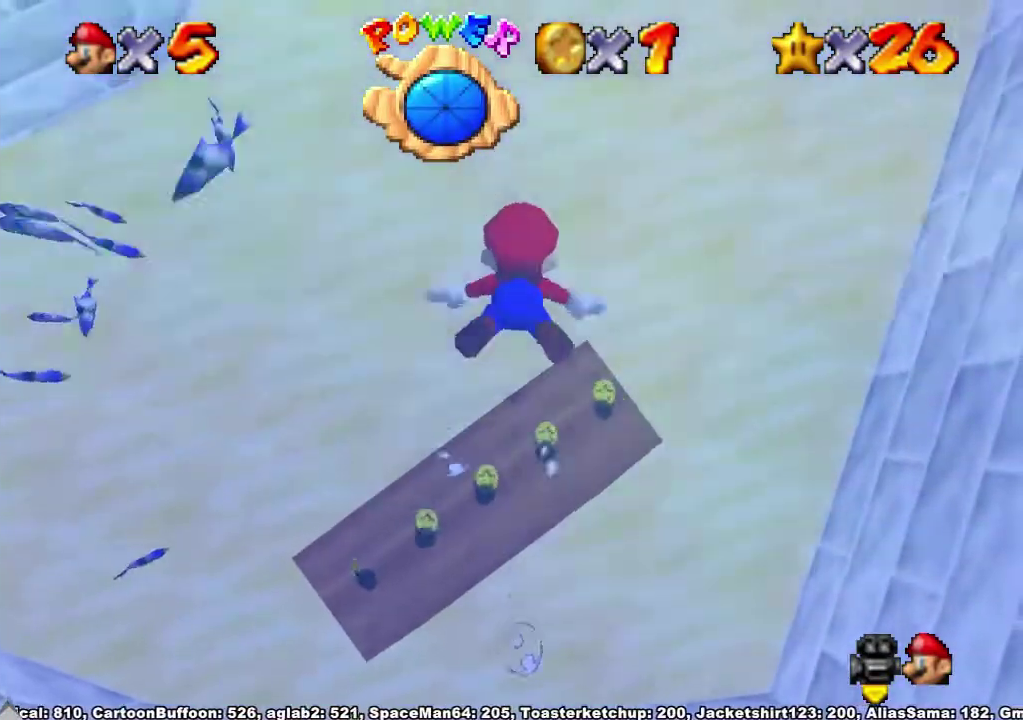
{"buttons": ["A"], "left_stick": "center", "right_stick": "center", "events": [[33, "left_stick", "center"], [200, "left_stick", "up"], [300, "A", "down"], [367, "left_stick", "center"]]}
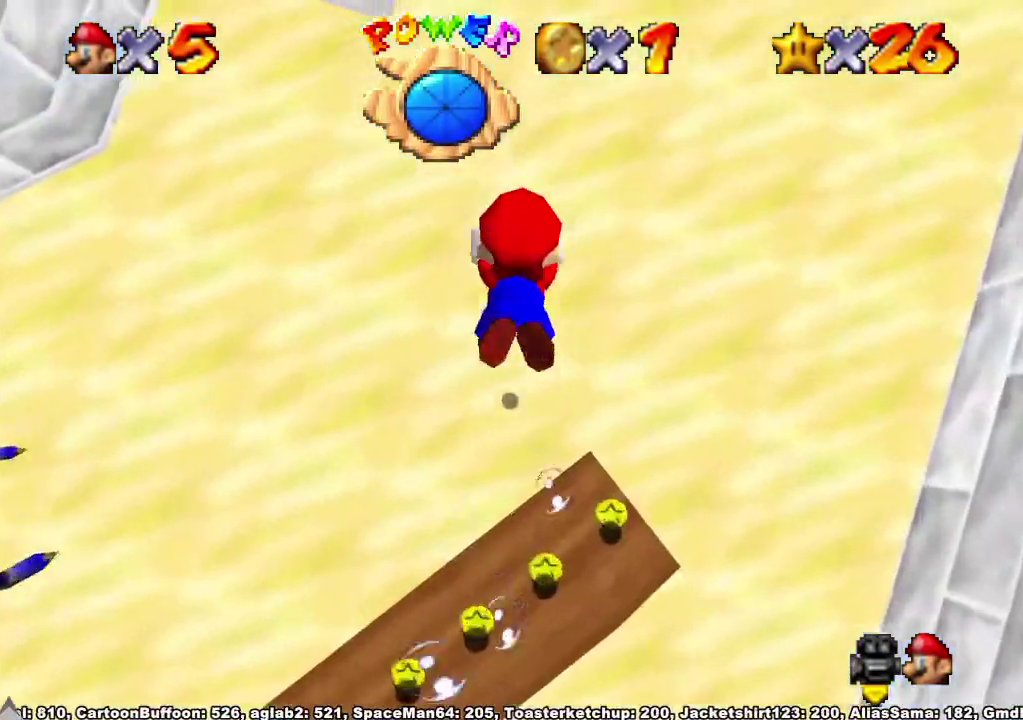
{"buttons": ["A"], "left_stick": "center", "right_stick": "center", "events": [[67, "left_stick", "up"], [167, "A", "up"], [333, "left_stick", "center"], [467, "A", "down"]]}
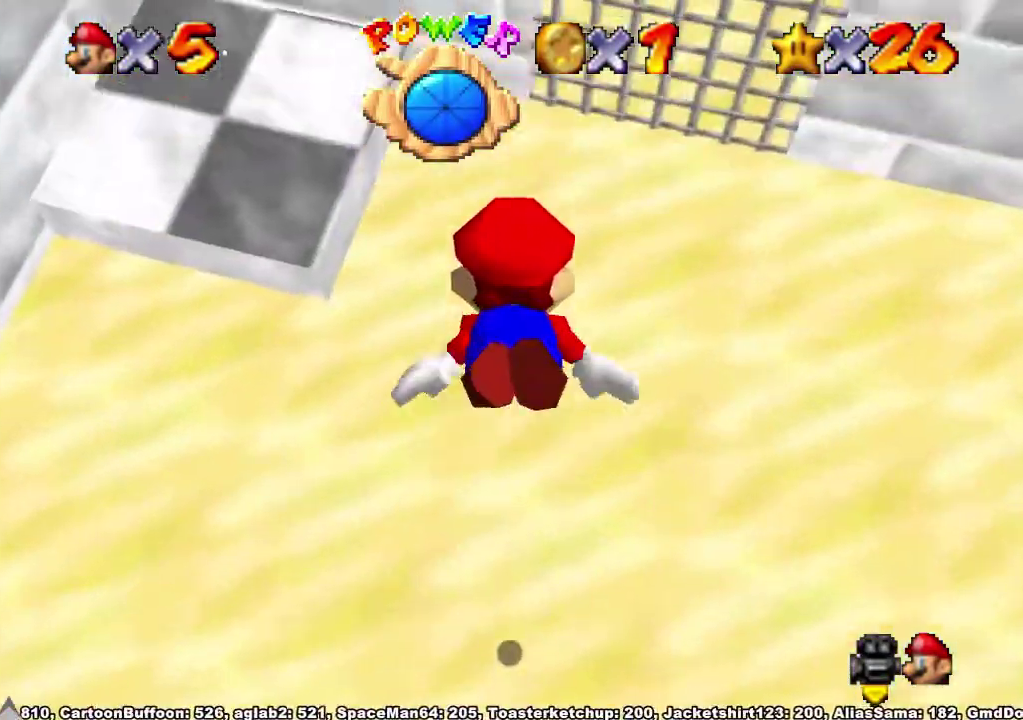
{"buttons": [], "left_stick": "center", "right_stick": "center", "events": [[33, "left_stick", "up"], [233, "A", "up"], [333, "left_stick", "center"]]}
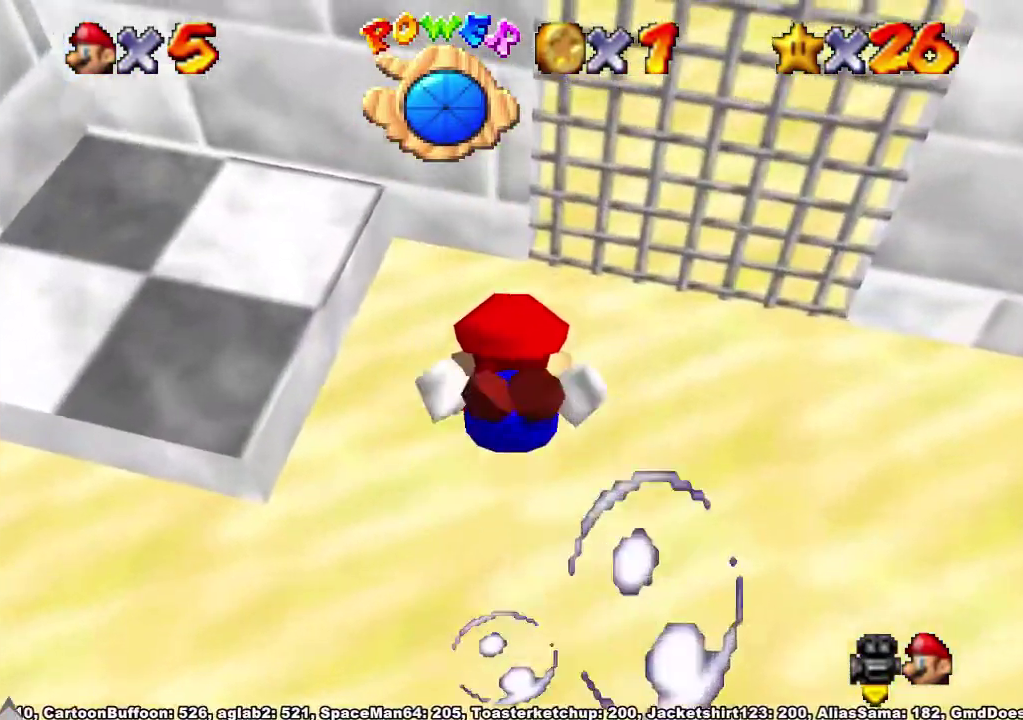
{"buttons": [], "left_stick": "center", "right_stick": "center", "events": [[133, "A", "down"], [167, "left_stick", "up"], [367, "A", "up"], [367, "left_stick", "center"]]}
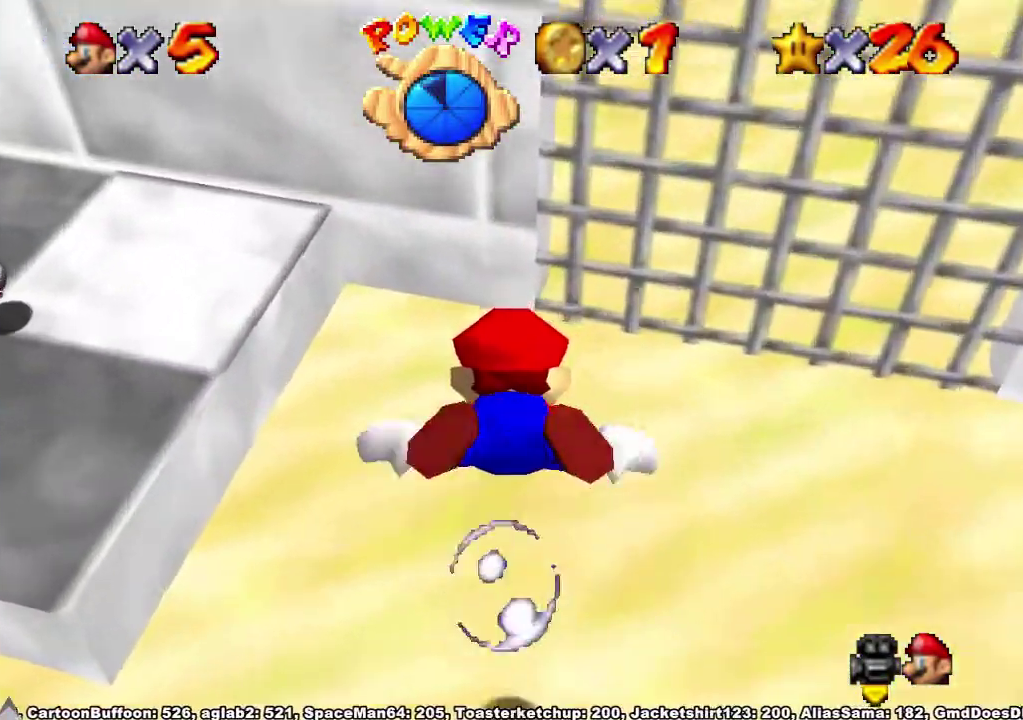
{"buttons": [], "left_stick": "center", "right_stick": "center", "events": [[133, "left_stick", "up"], [267, "A", "down"], [333, "left_stick", "center"], [400, "X", "down"], [500, "A", "up"], [500, "X", "up"]]}